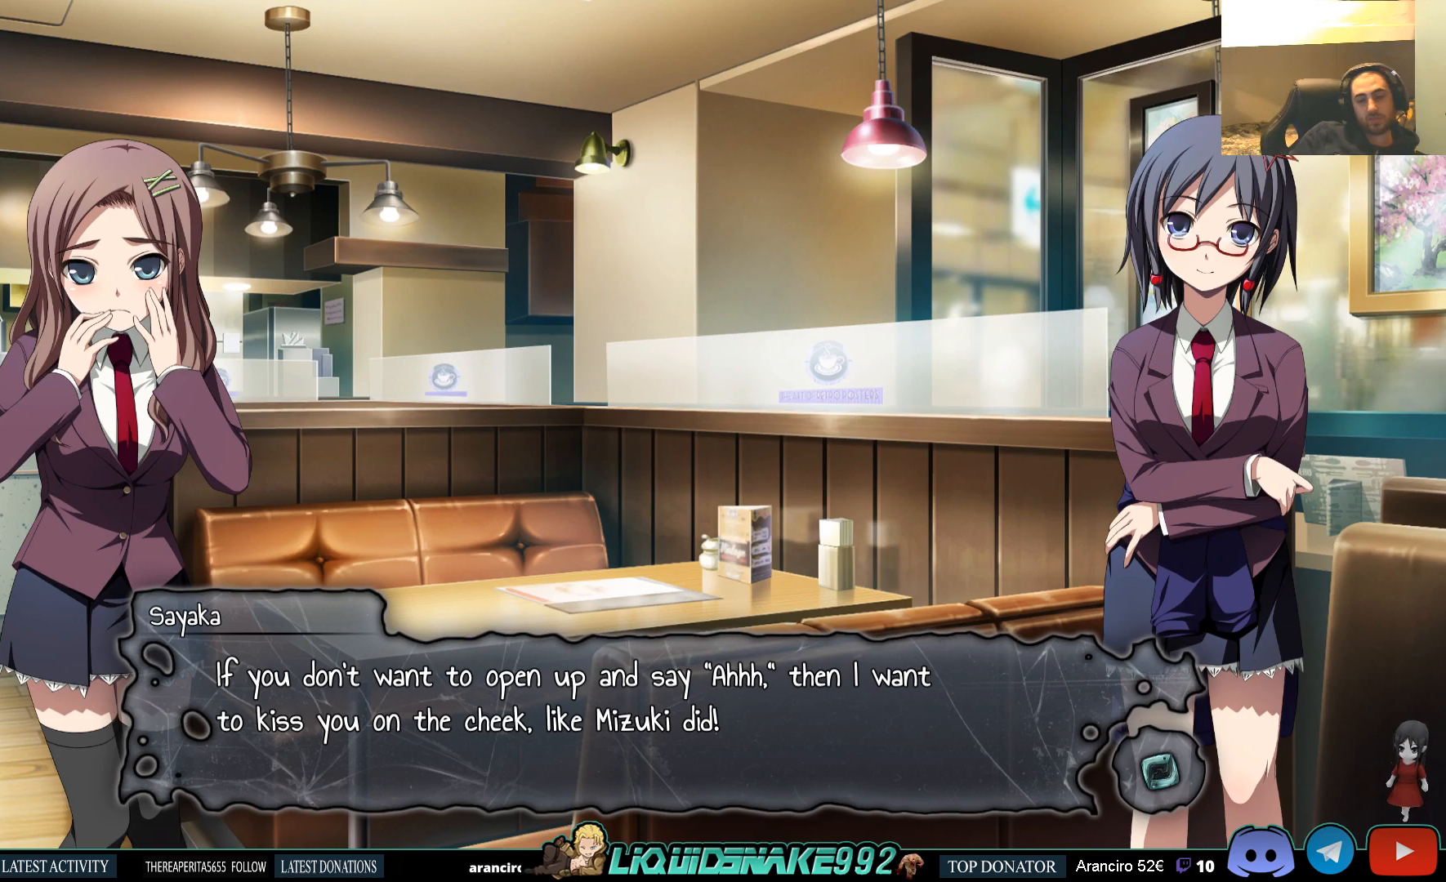
Gameplay with a controller (PlayStation layout); each line is a JSON object with the inputs held at the frame after it. "events" lists button and stick changes between this image and that frame as [ms after this image, input, new state], when the widget could be followed in between.
{"buttons": [], "left_stick": "center", "right_stick": "center", "events": [[233, "CROSS", "down"], [367, "CROSS", "up"]]}
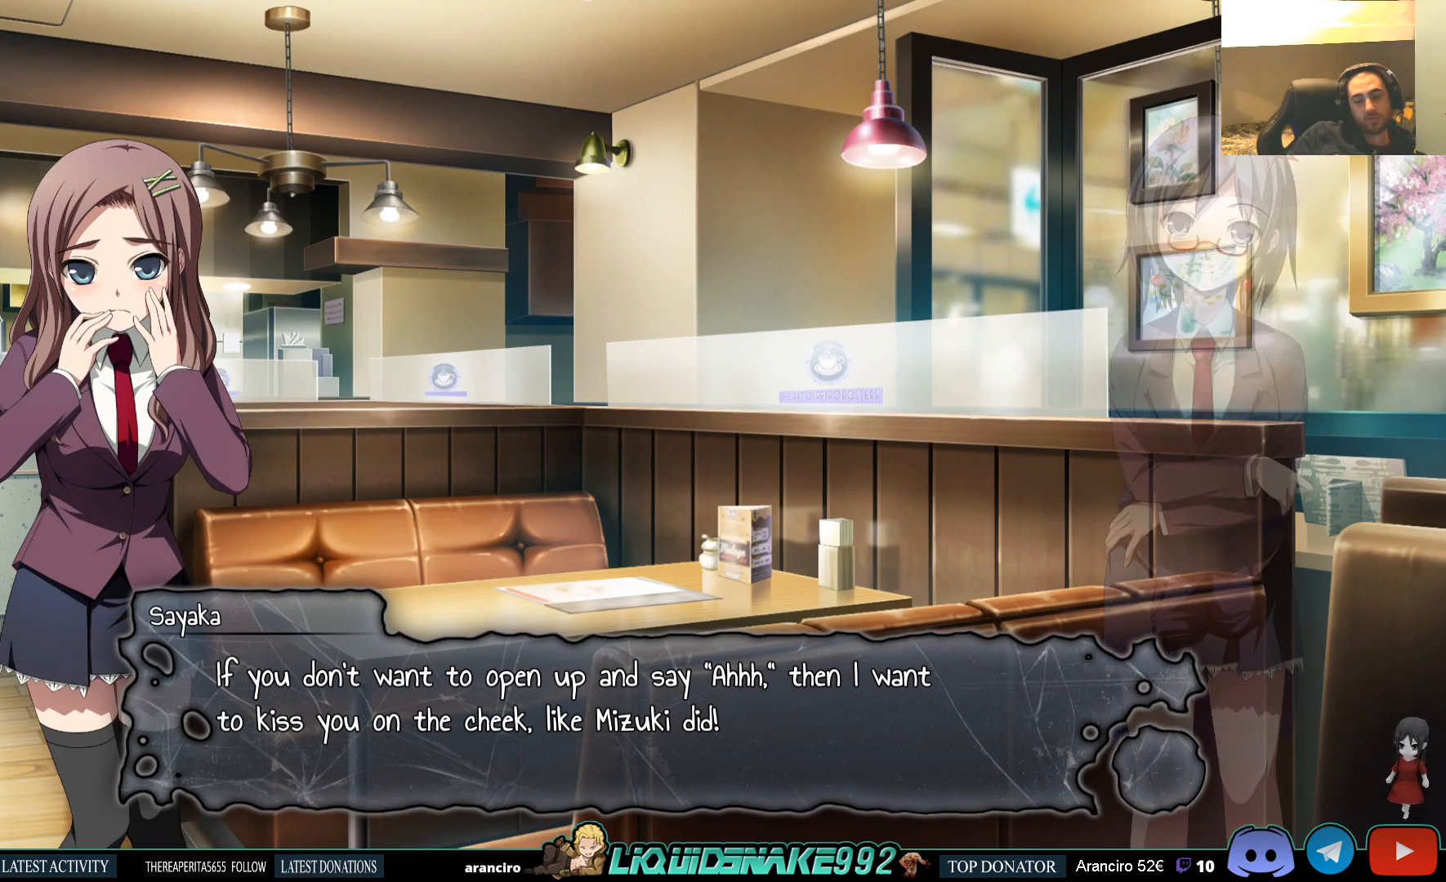
{"buttons": [], "left_stick": "center", "right_stick": "center", "events": []}
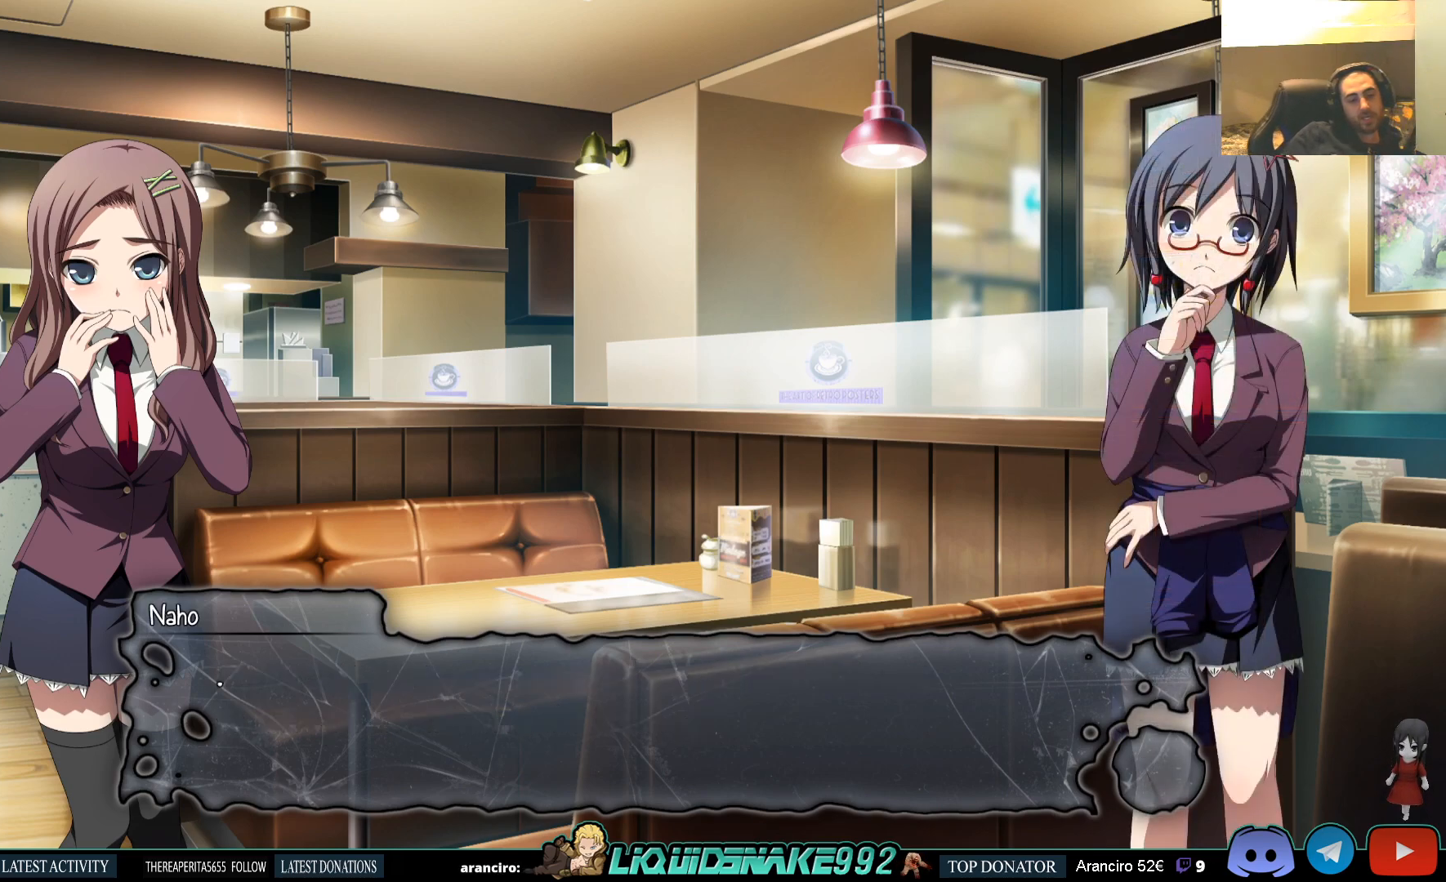
{"buttons": [], "left_stick": "center", "right_stick": "center", "events": [[83, "CROSS", "down"], [200, "CROSS", "up"]]}
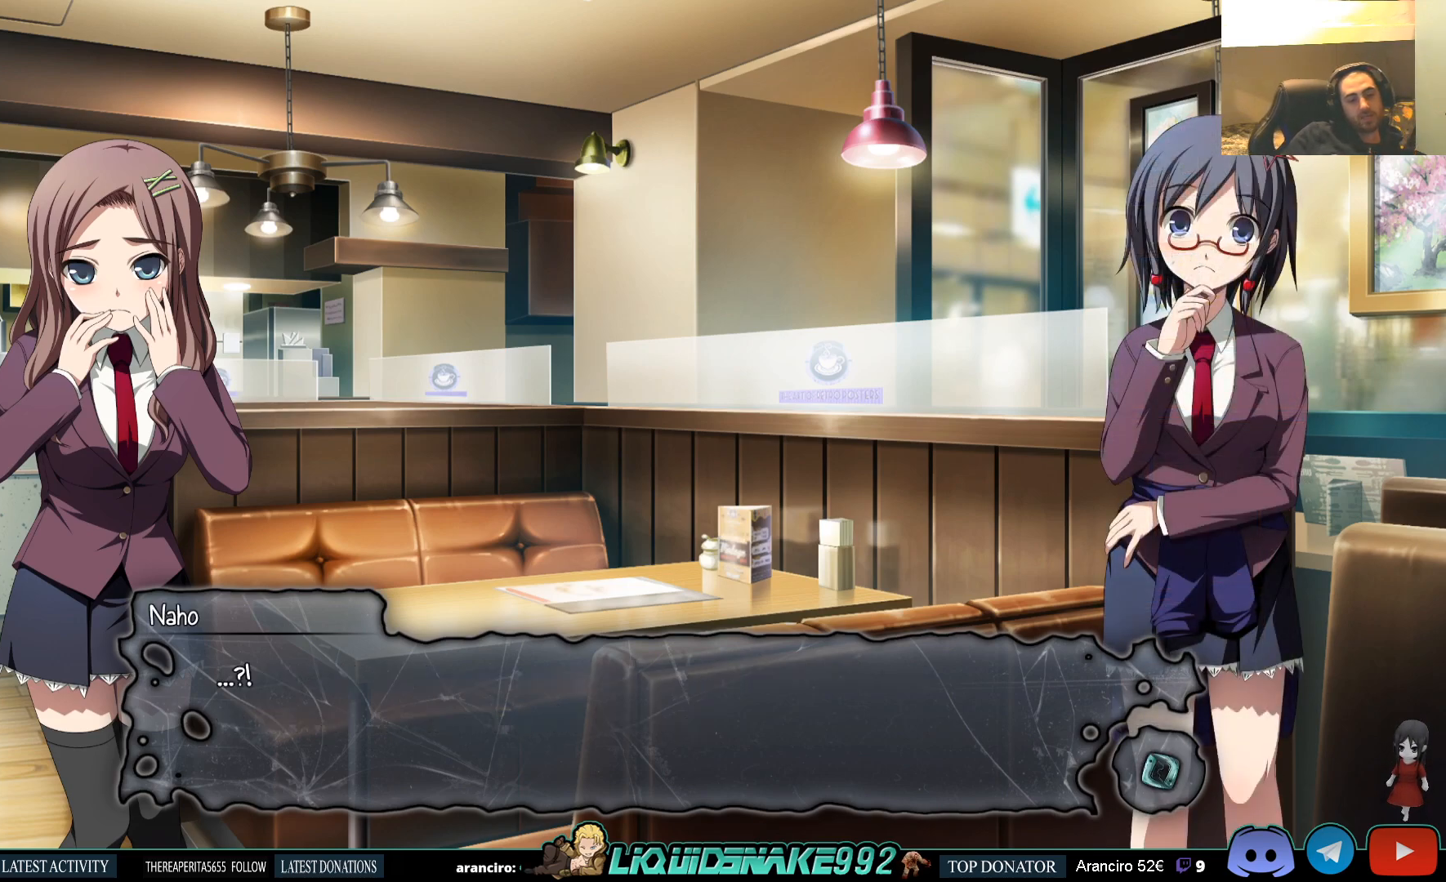
{"buttons": [], "left_stick": "center", "right_stick": "center", "events": [[267, "CROSS", "down"], [400, "CROSS", "up"]]}
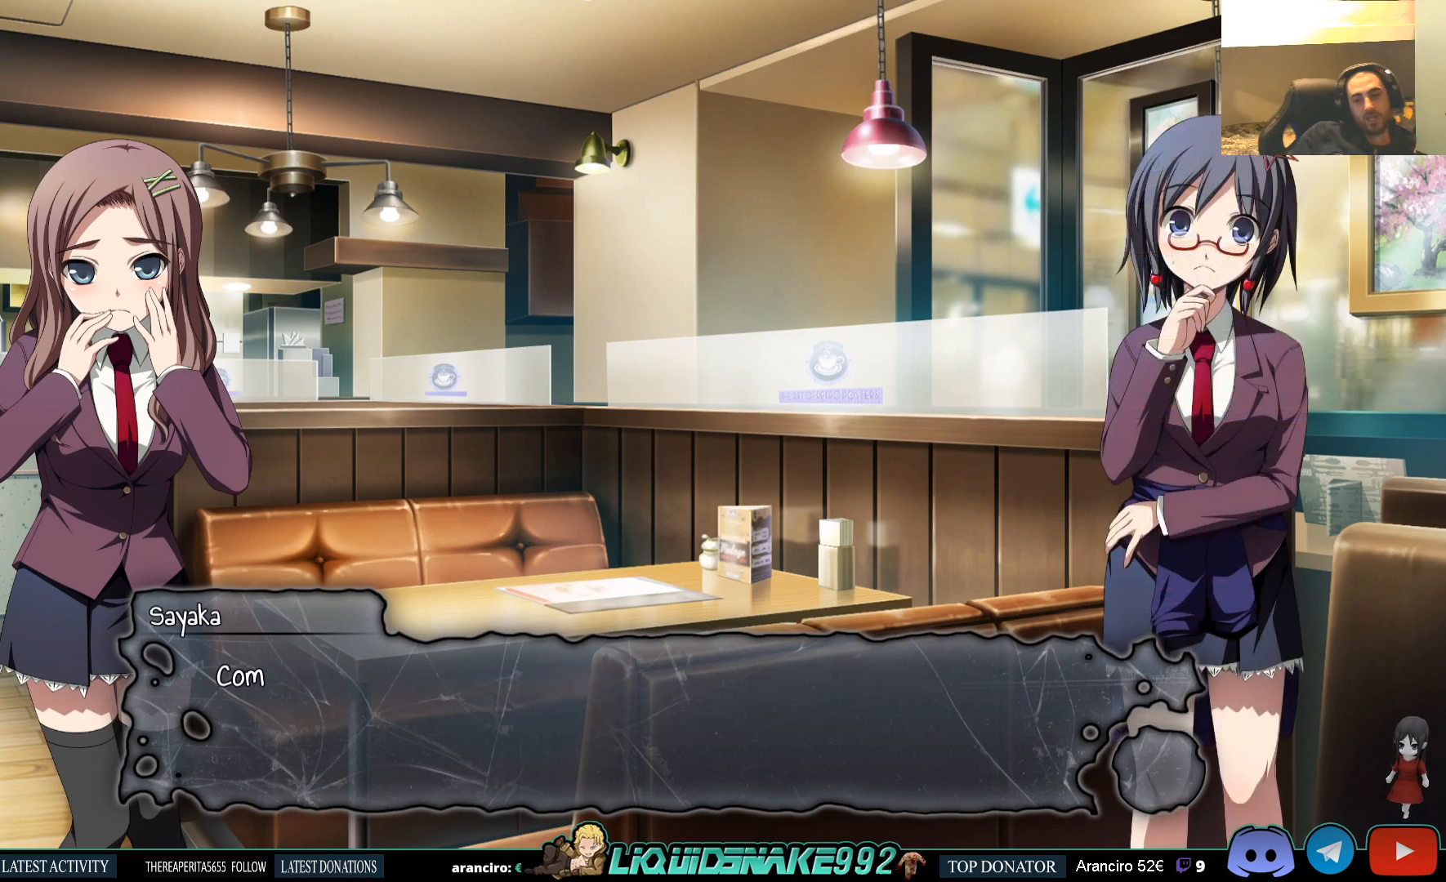
{"buttons": [], "left_stick": "center", "right_stick": "center", "events": [[200, "CROSS", "down"], [350, "CROSS", "up"]]}
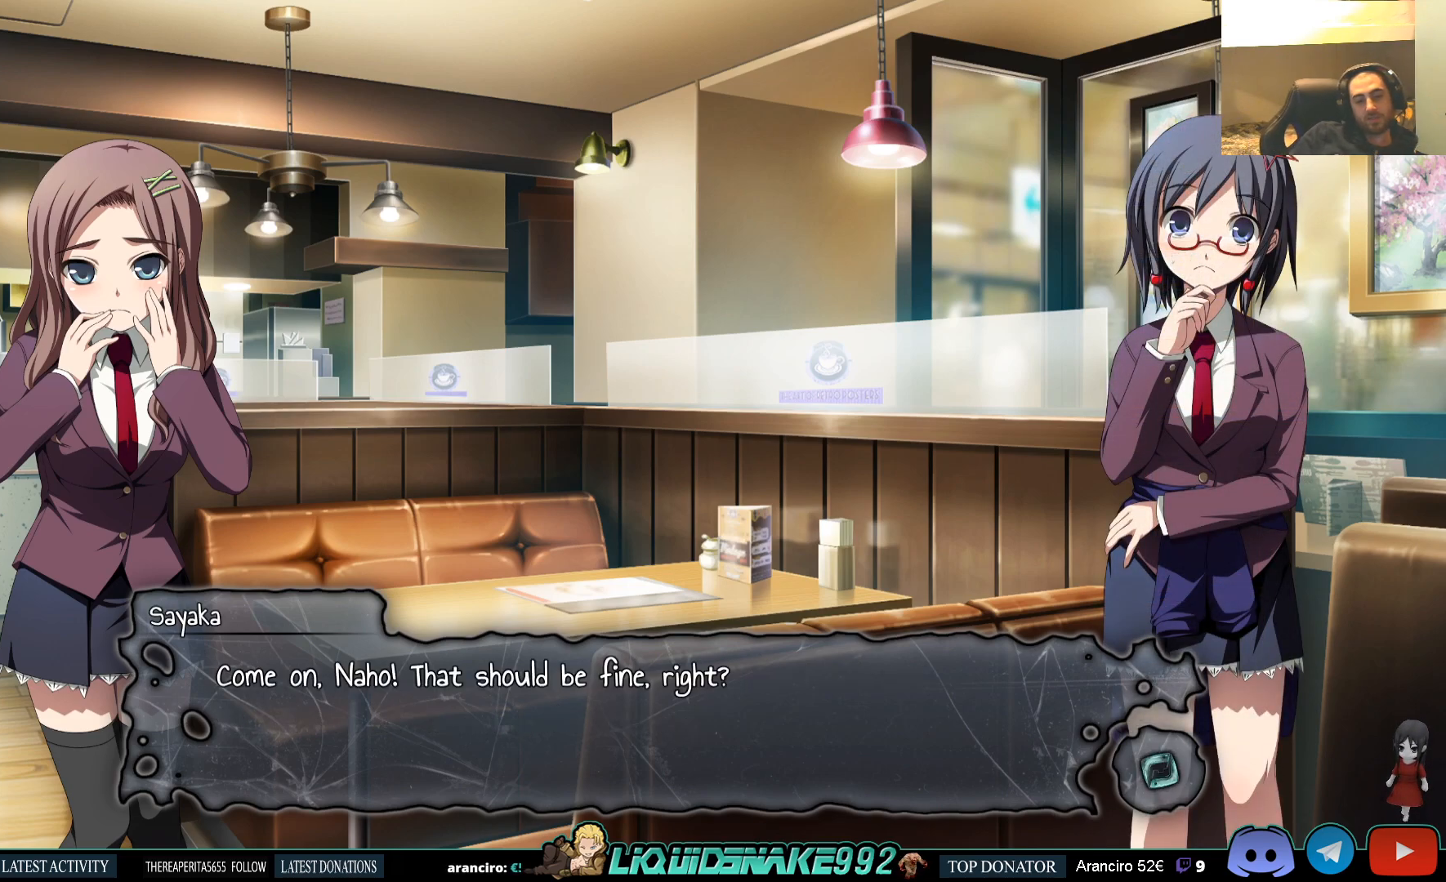
{"buttons": [], "left_stick": "center", "right_stick": "center", "events": []}
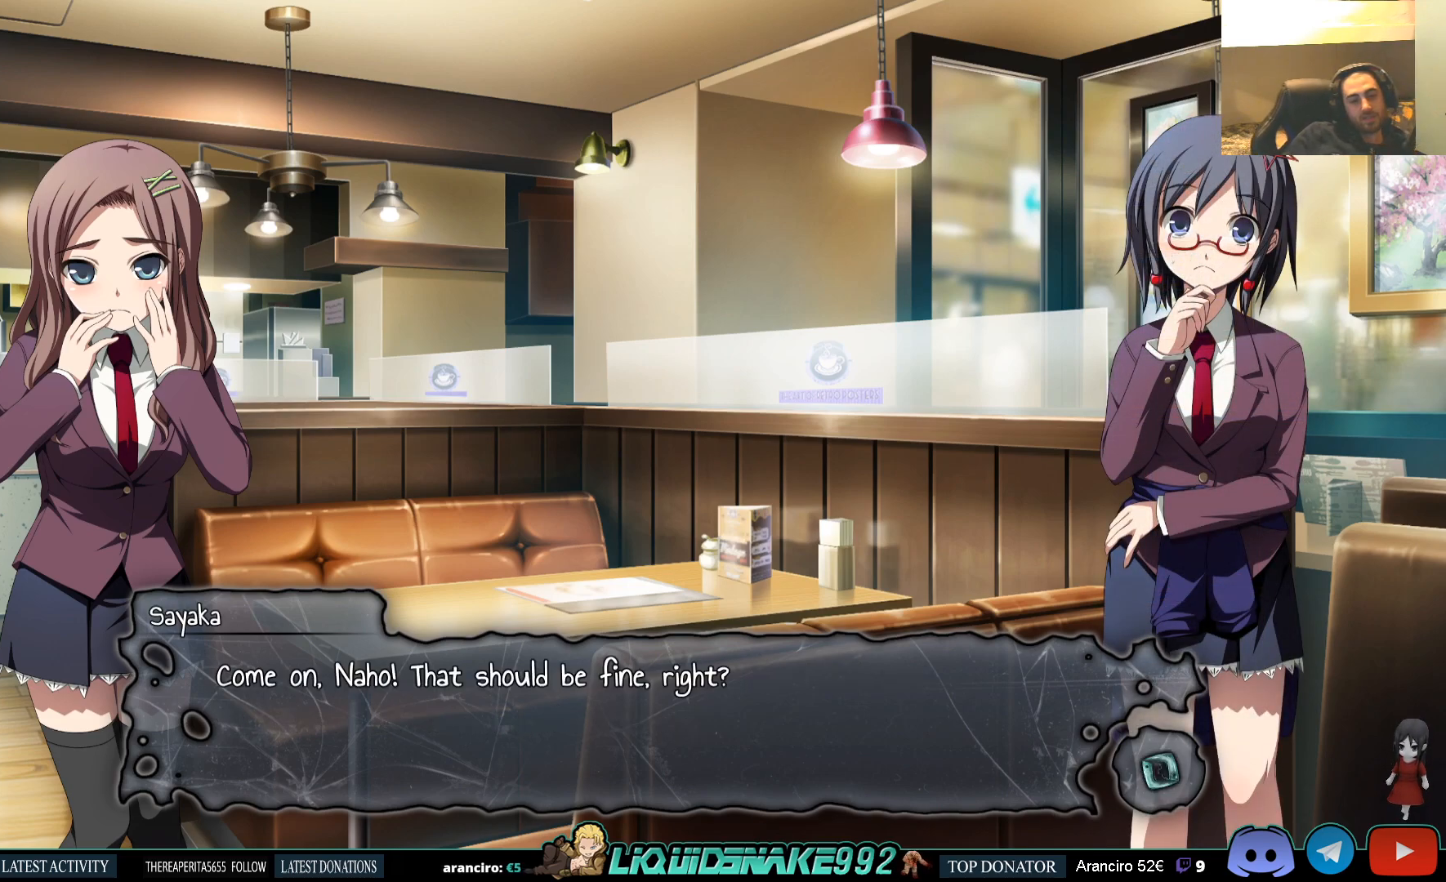
{"buttons": [], "left_stick": "center", "right_stick": "center", "events": []}
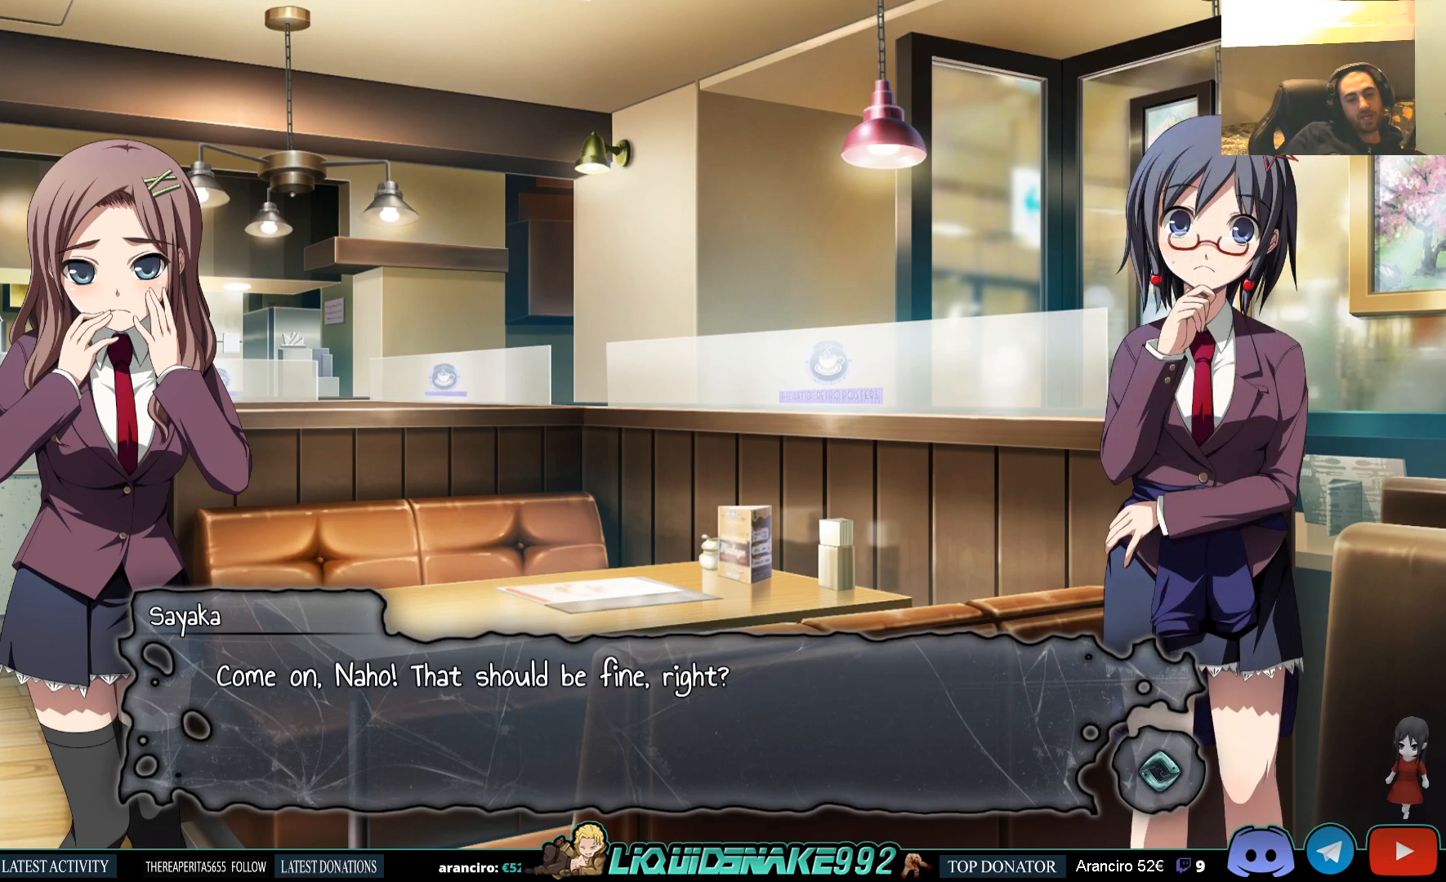
{"buttons": [], "left_stick": "center", "right_stick": "center", "events": []}
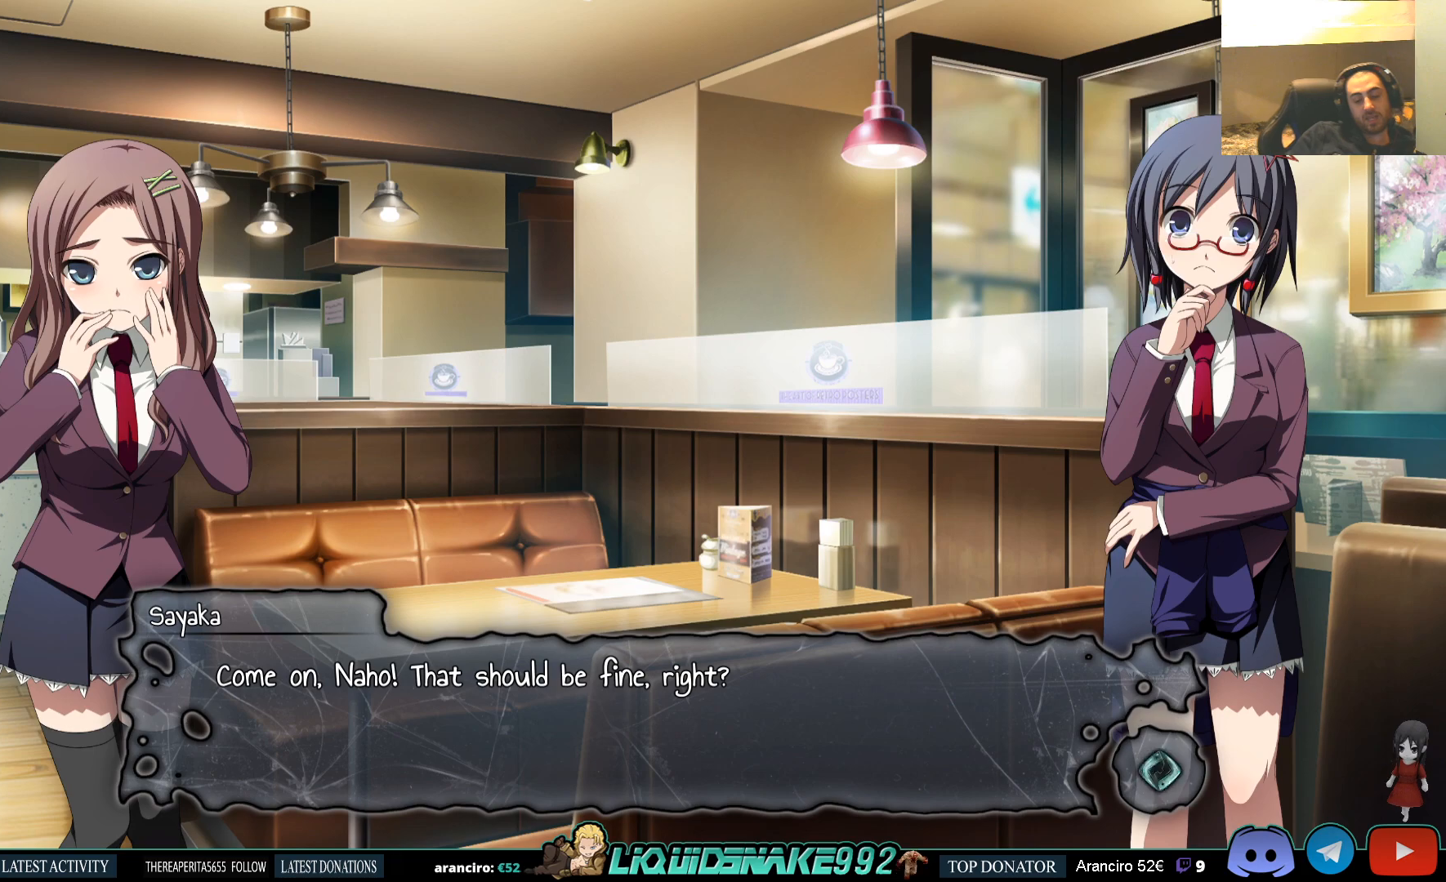
{"buttons": [], "left_stick": "center", "right_stick": "center", "events": []}
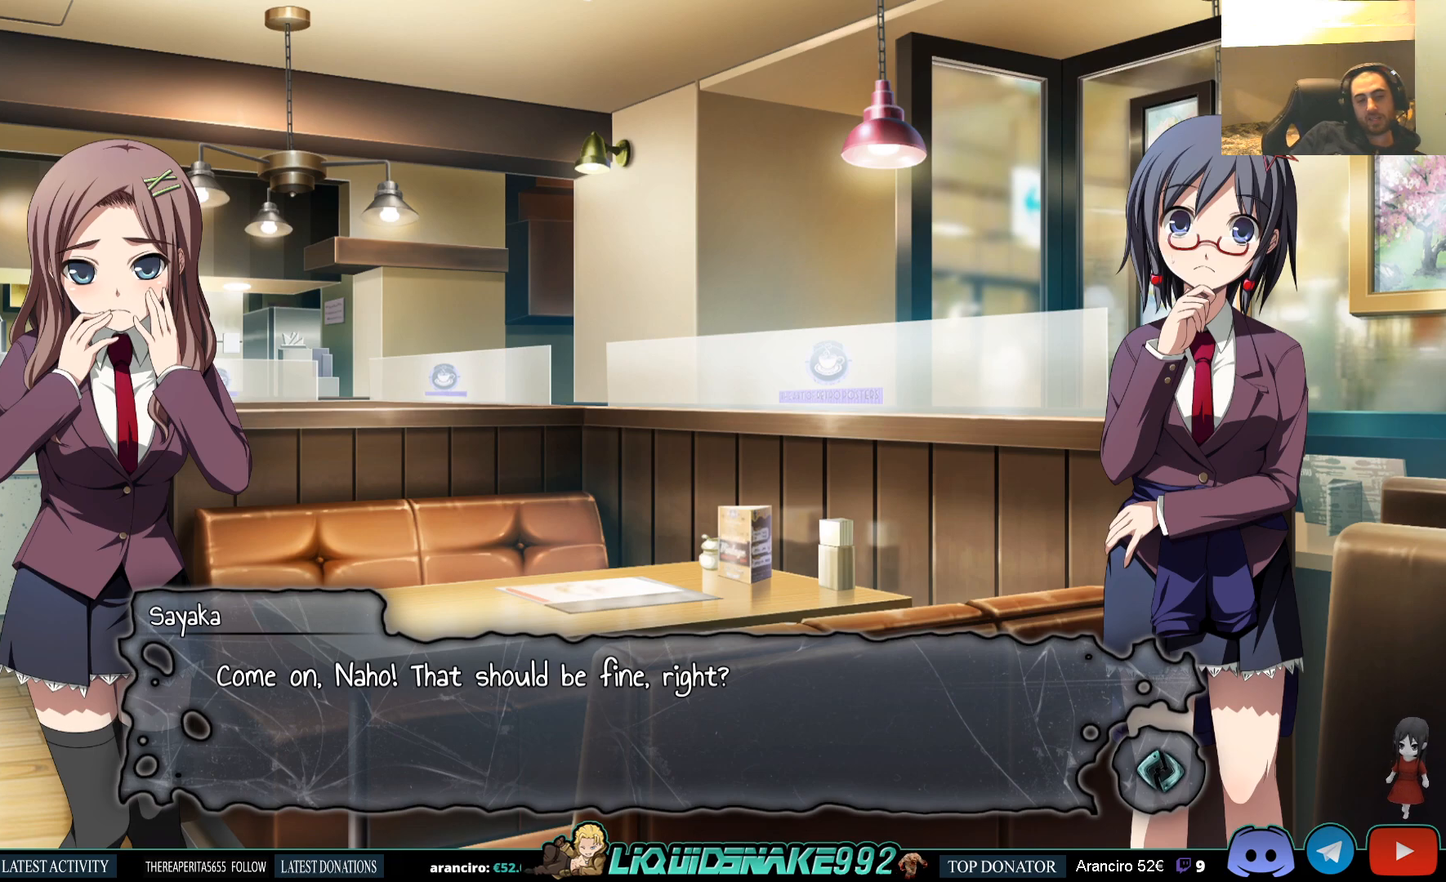
{"buttons": ["CROSS"], "left_stick": "center", "right_stick": "center", "events": [[33, "CROSS", "down"], [167, "CROSS", "up"], [433, "CROSS", "down"]]}
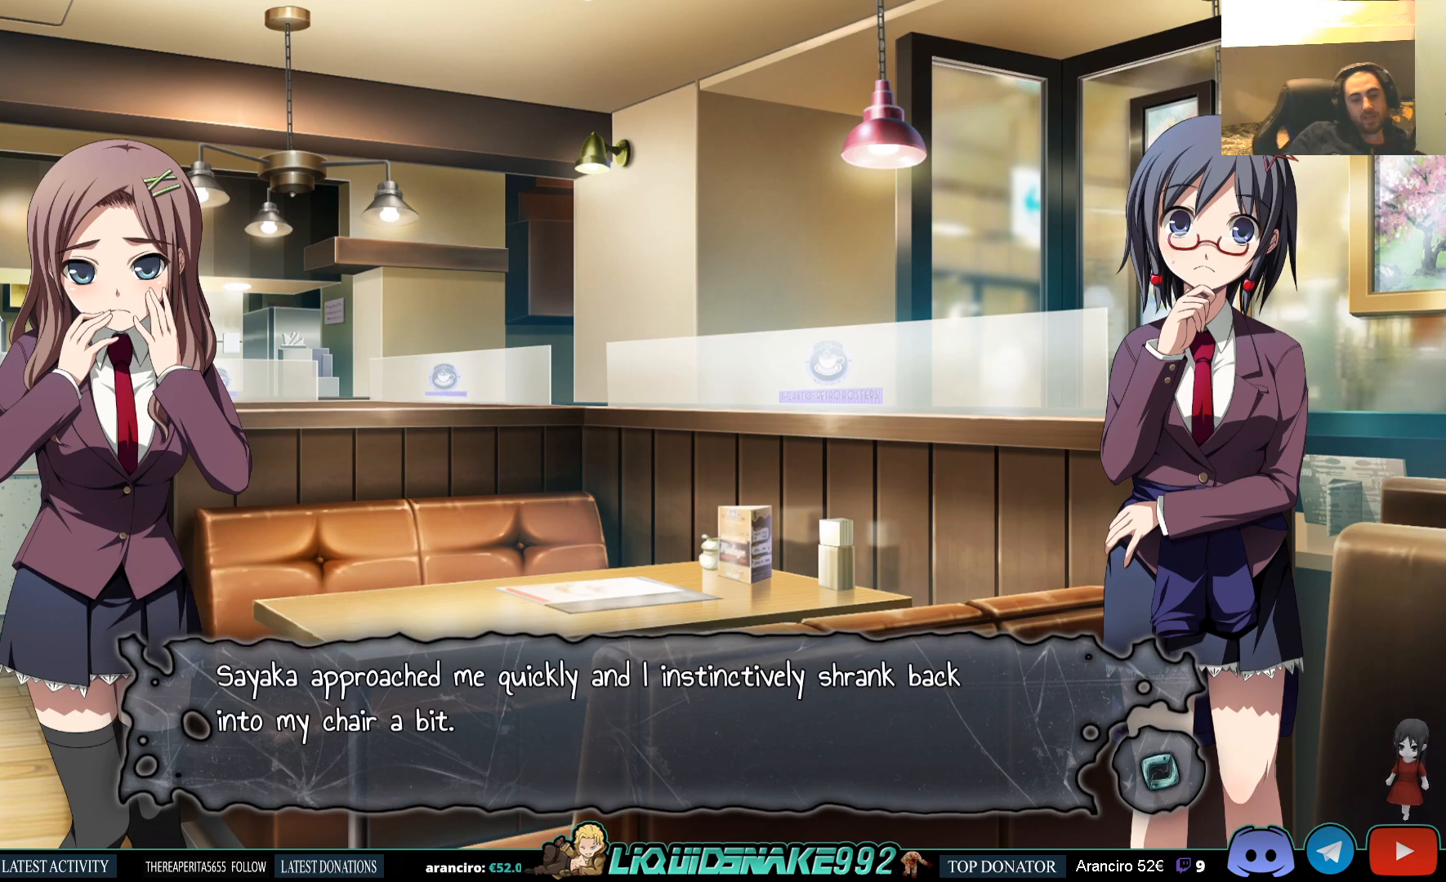
{"buttons": [], "left_stick": "center", "right_stick": "center", "events": [[83, "CROSS", "up"]]}
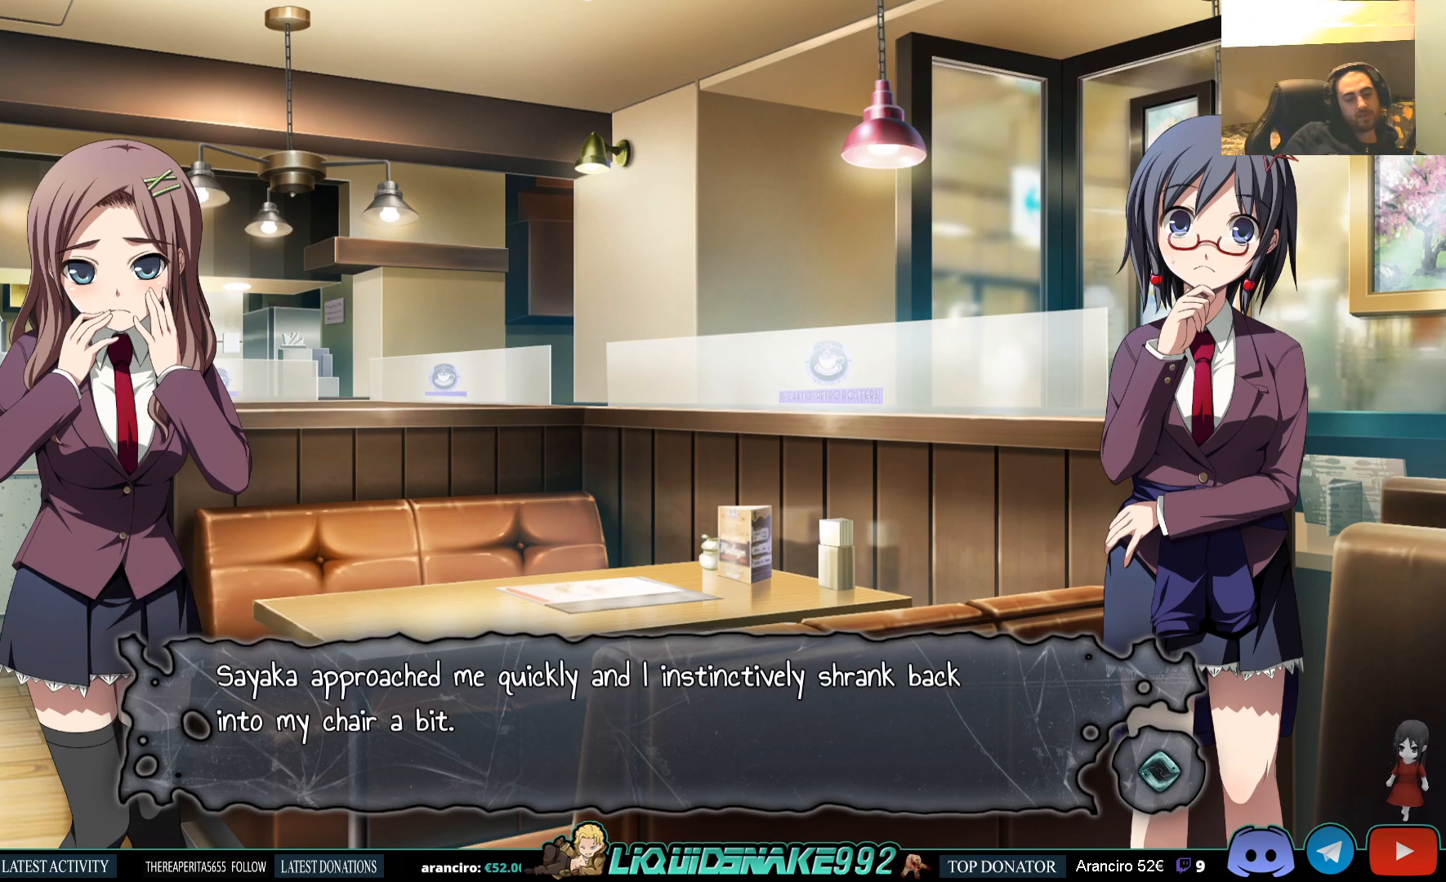
{"buttons": [], "left_stick": "center", "right_stick": "center", "events": []}
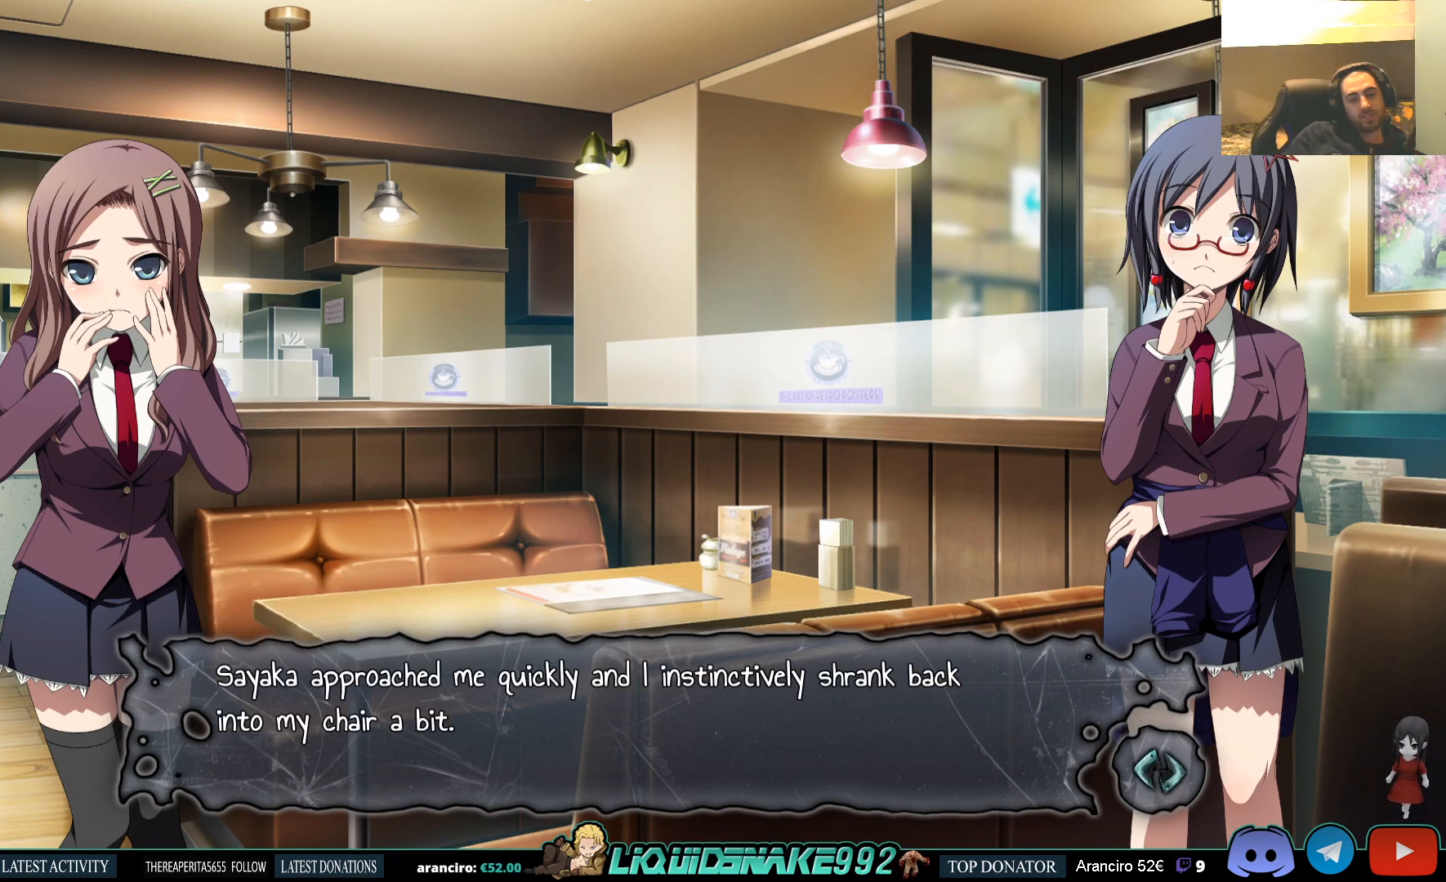
{"buttons": [], "left_stick": "center", "right_stick": "center", "events": []}
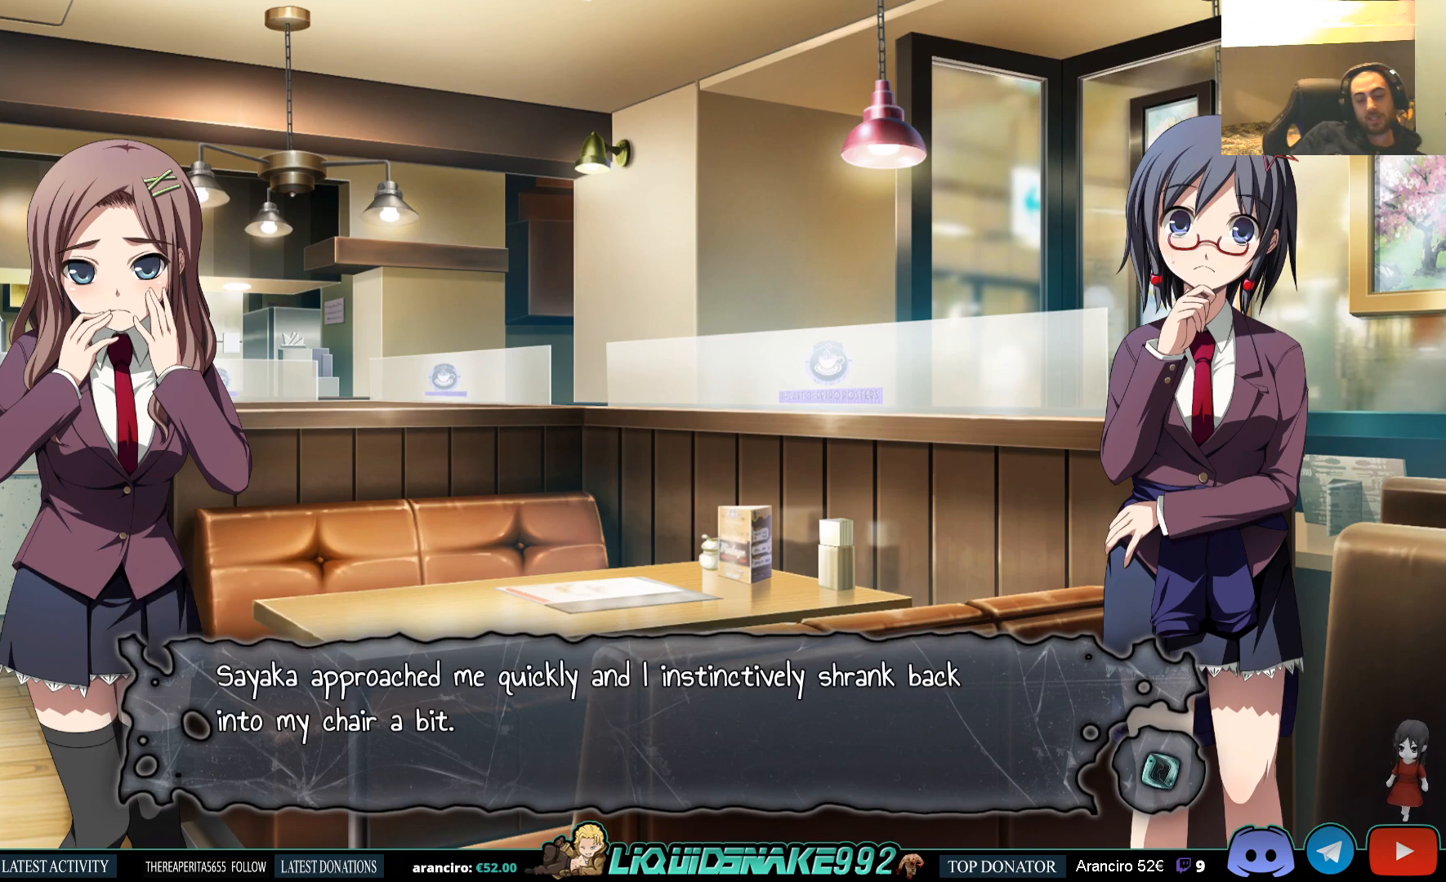
{"buttons": [], "left_stick": "center", "right_stick": "center", "events": []}
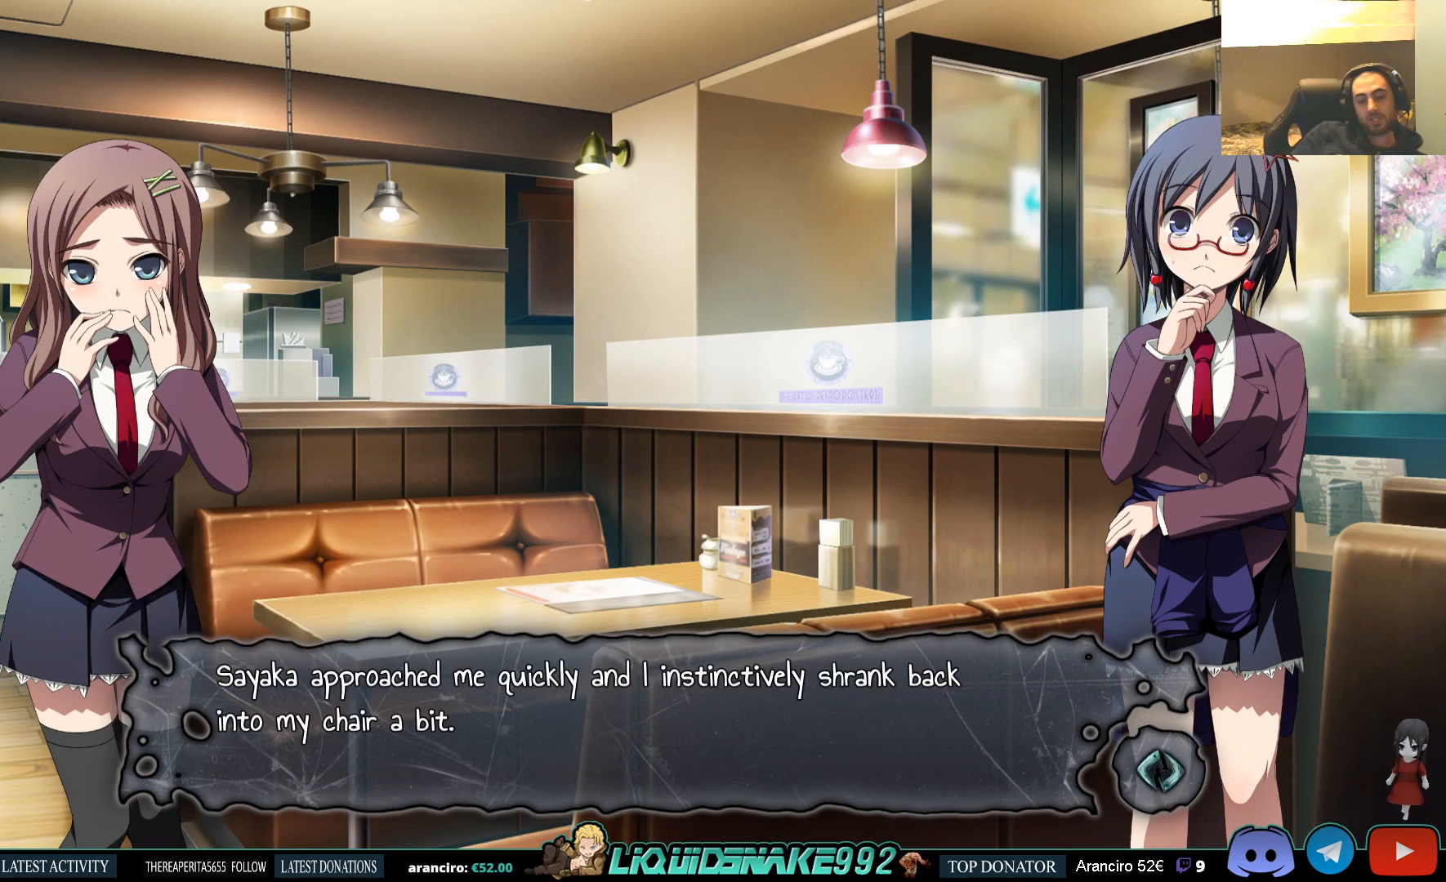
{"buttons": [], "left_stick": "center", "right_stick": "center", "events": []}
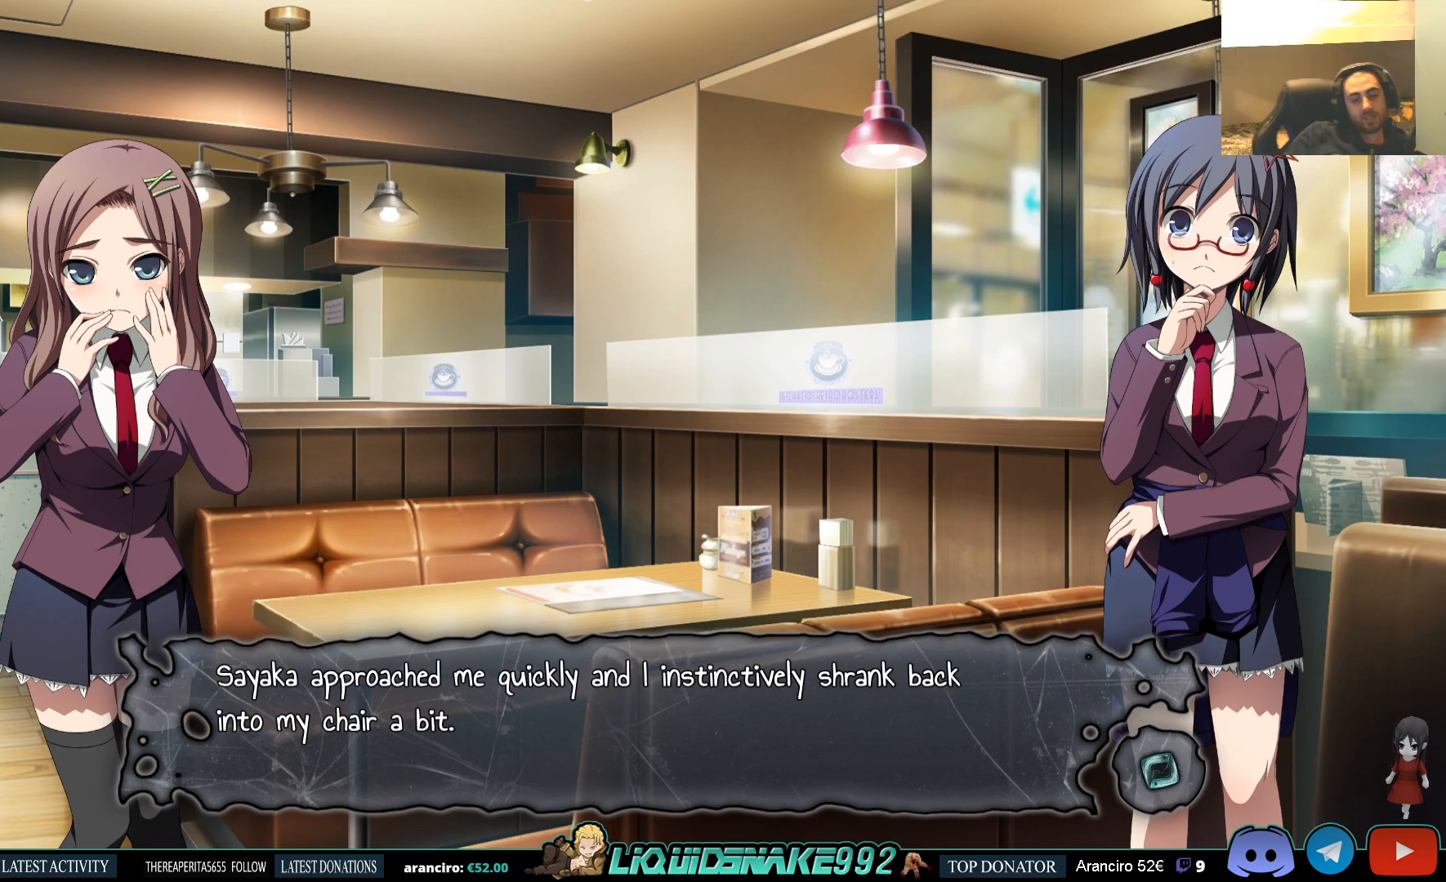
{"buttons": [], "left_stick": "center", "right_stick": "center", "events": [[217, "CROSS", "down"], [350, "CROSS", "up"]]}
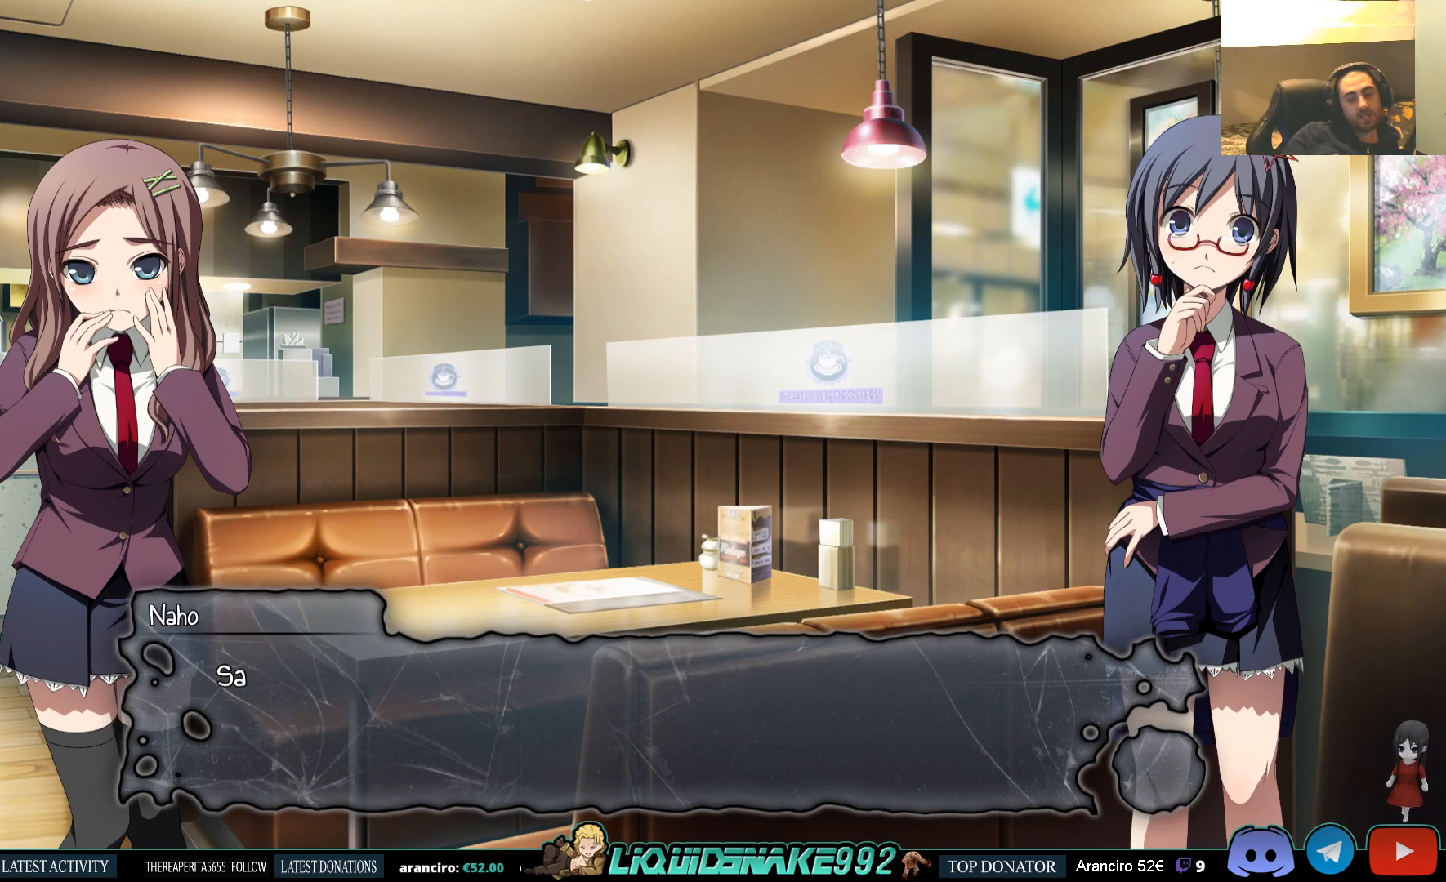
{"buttons": [], "left_stick": "center", "right_stick": "center", "events": [[83, "CROSS", "down"], [217, "CROSS", "up"]]}